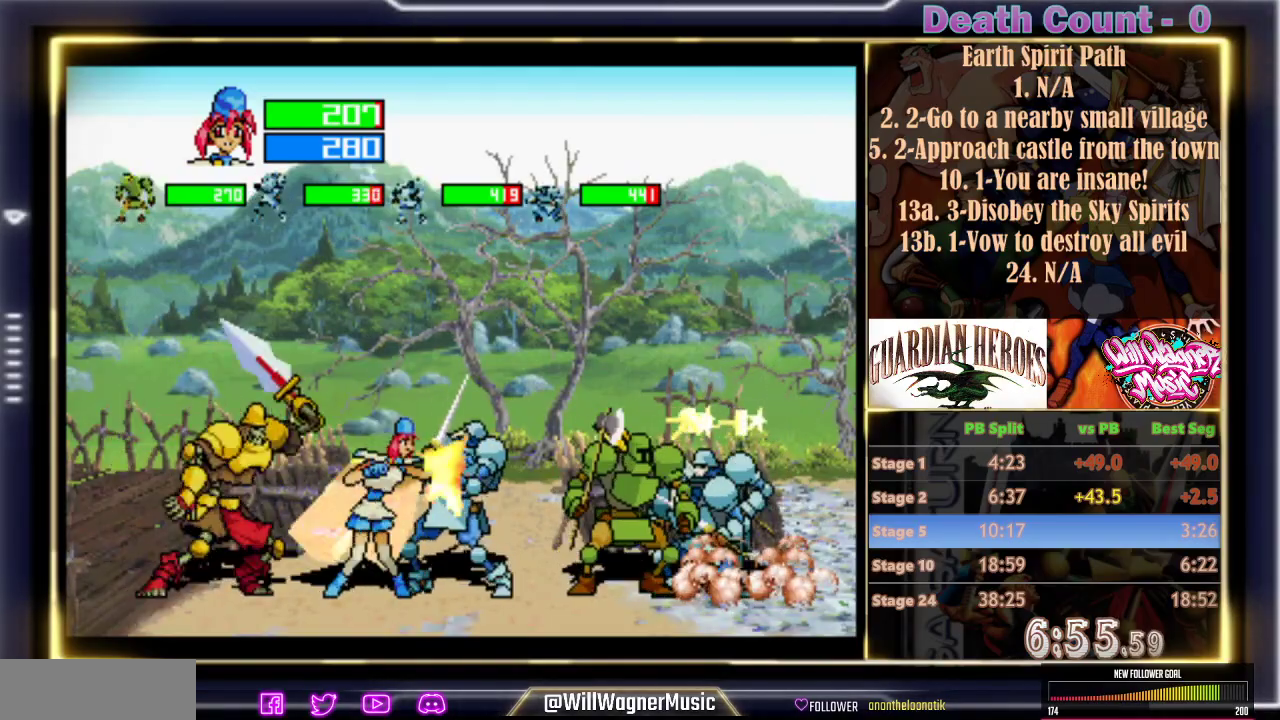
Gameplay with a controller (arcade stick); each line is a JSON object with the inputs held at the frame after it (dt_ms = milliseconds from this image to that frame). "events" lists button and stick changes between this image and that frame as [ms after this image, input, new state], when the widget could be followed in between. Not read: L3 R3 right_stick.
{"dt_ms": 500, "buttons": [], "left_stick": "center", "events": [[17, "B", "up"], [100, "B", "down"], [150, "B", "up"]]}
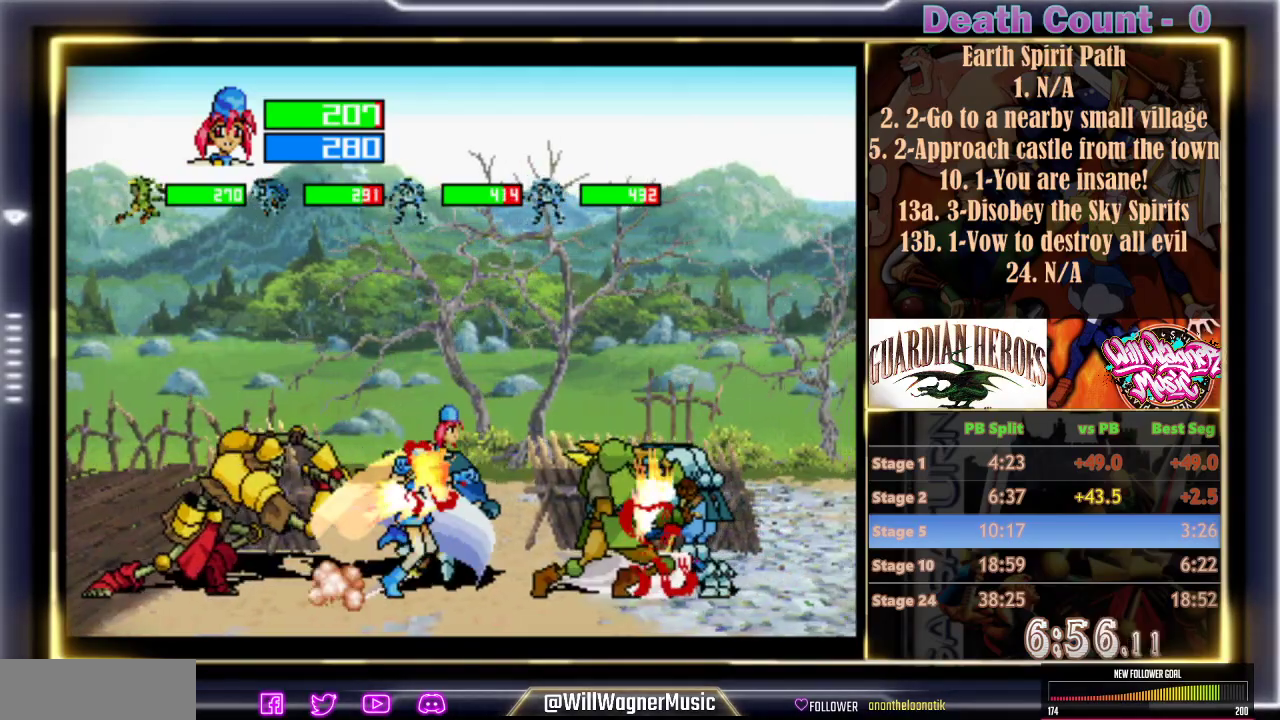
{"dt_ms": 500, "buttons": [], "left_stick": "center", "events": [[217, "X", "down"], [333, "X", "up"]]}
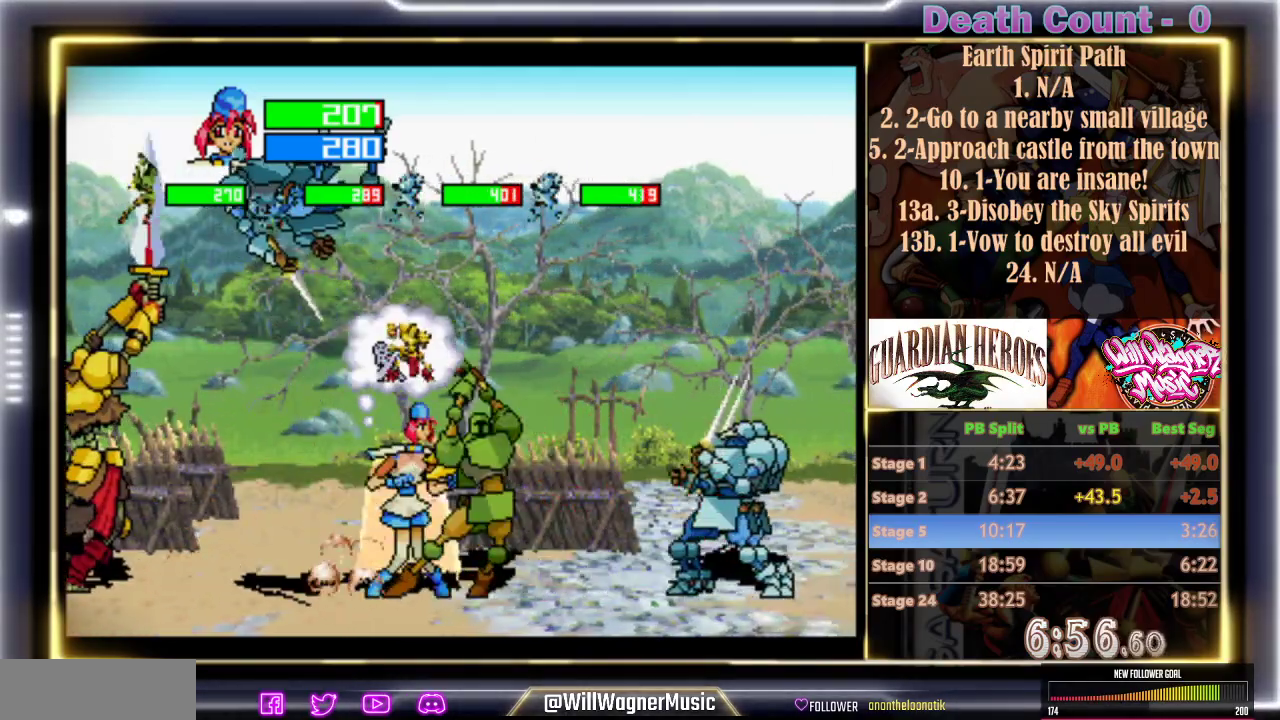
{"dt_ms": 500, "buttons": [], "left_stick": "center", "events": []}
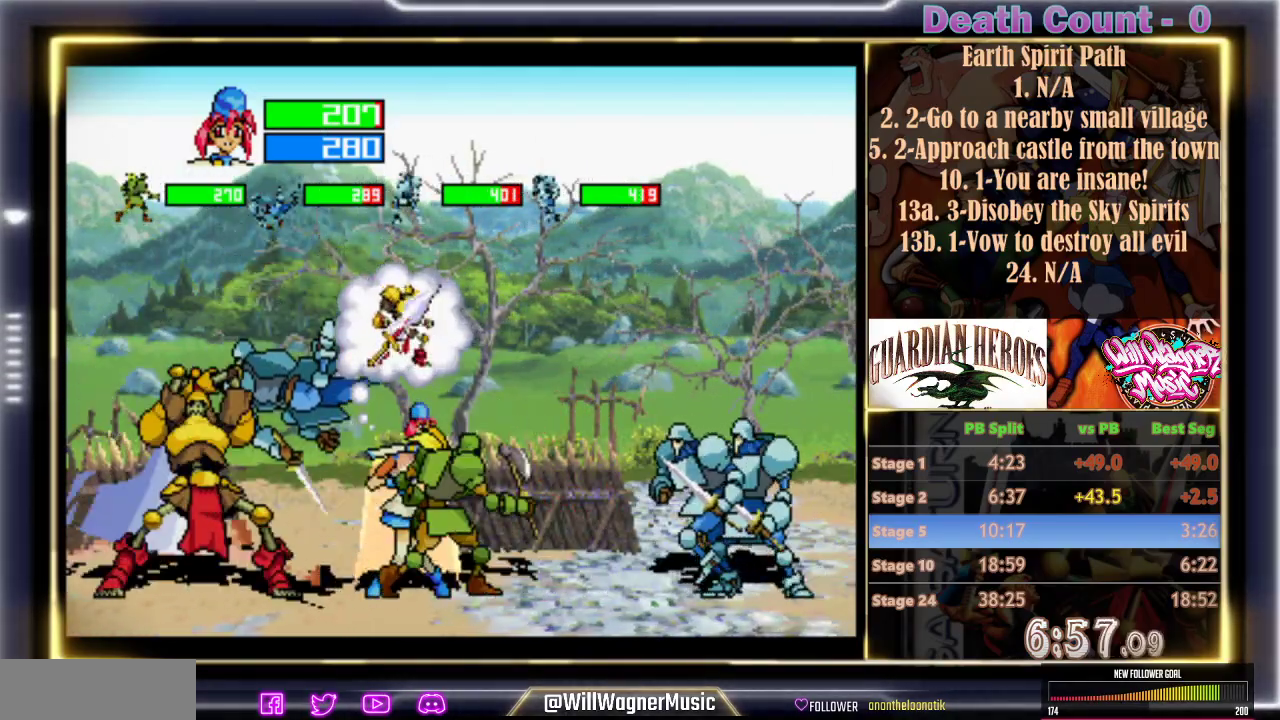
{"dt_ms": 1000, "buttons": [], "left_stick": "center"}
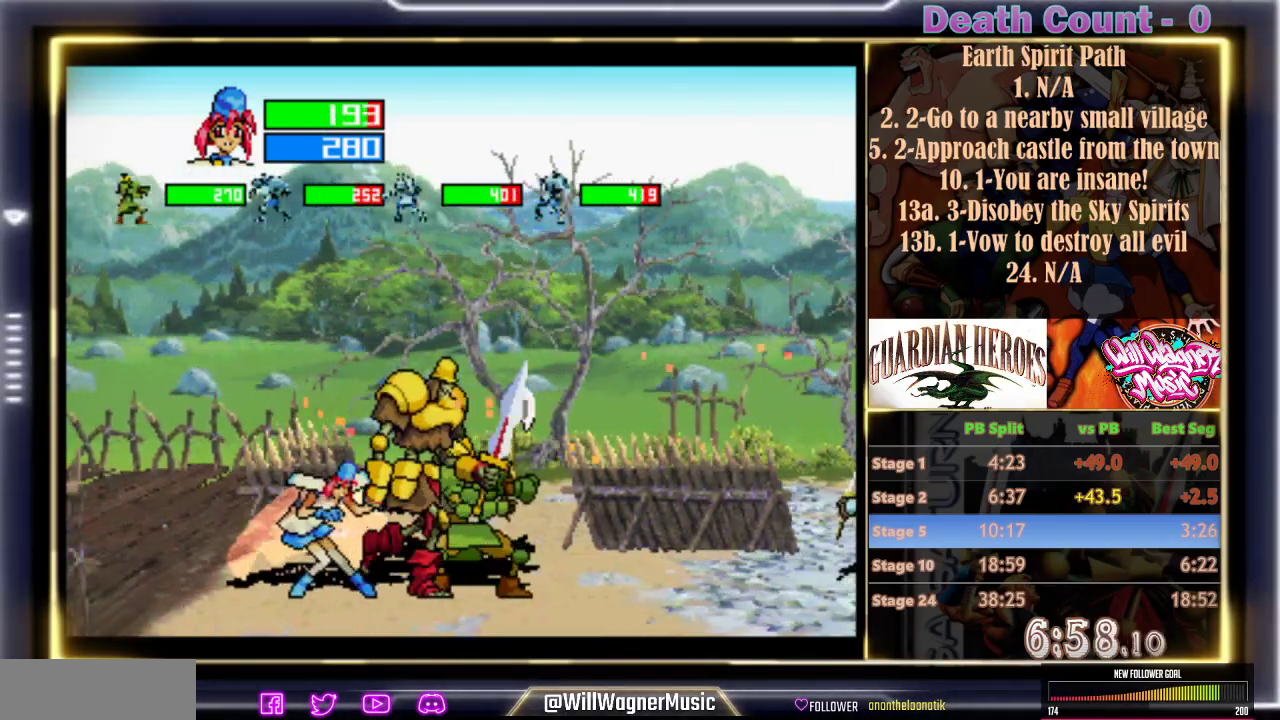
{"dt_ms": 500, "buttons": ["C"], "left_stick": "center", "events": [[500, "C", "down"]]}
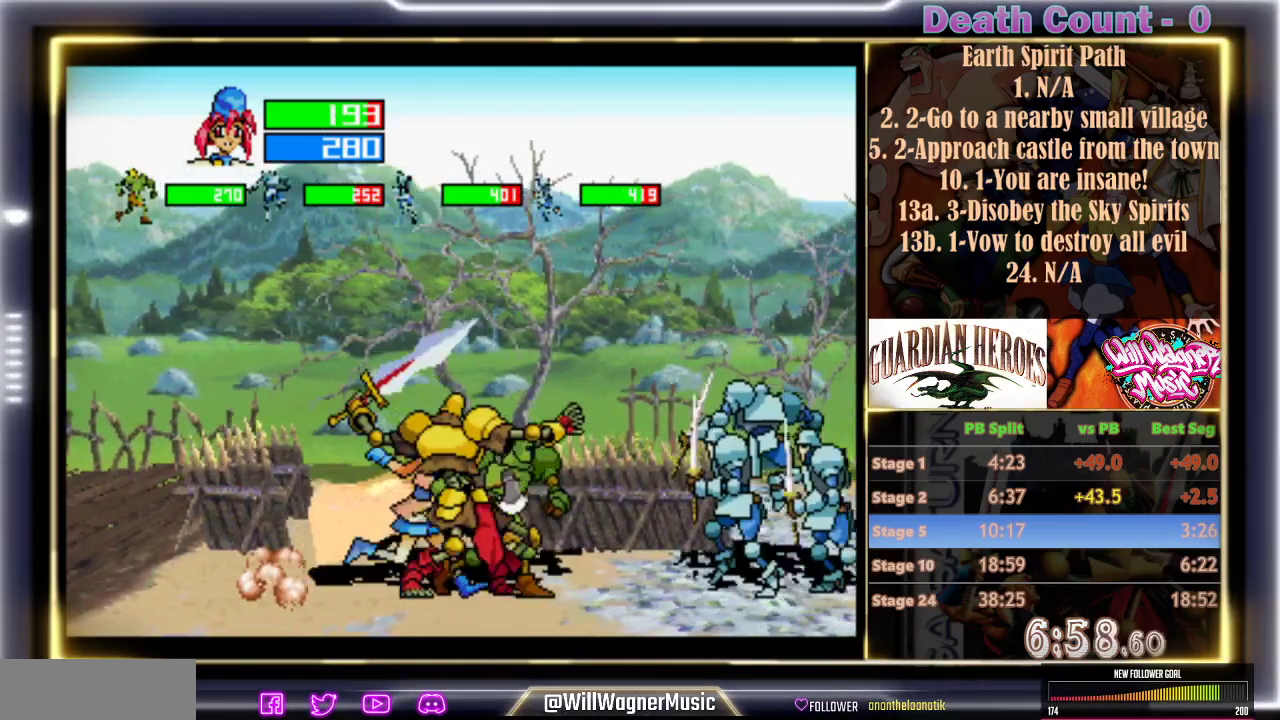
{"dt_ms": 500, "buttons": [], "left_stick": "center", "events": [[33, "B", "down"], [100, "B", "up"], [100, "C", "up"], [350, "C", "down"], [450, "C", "up"]]}
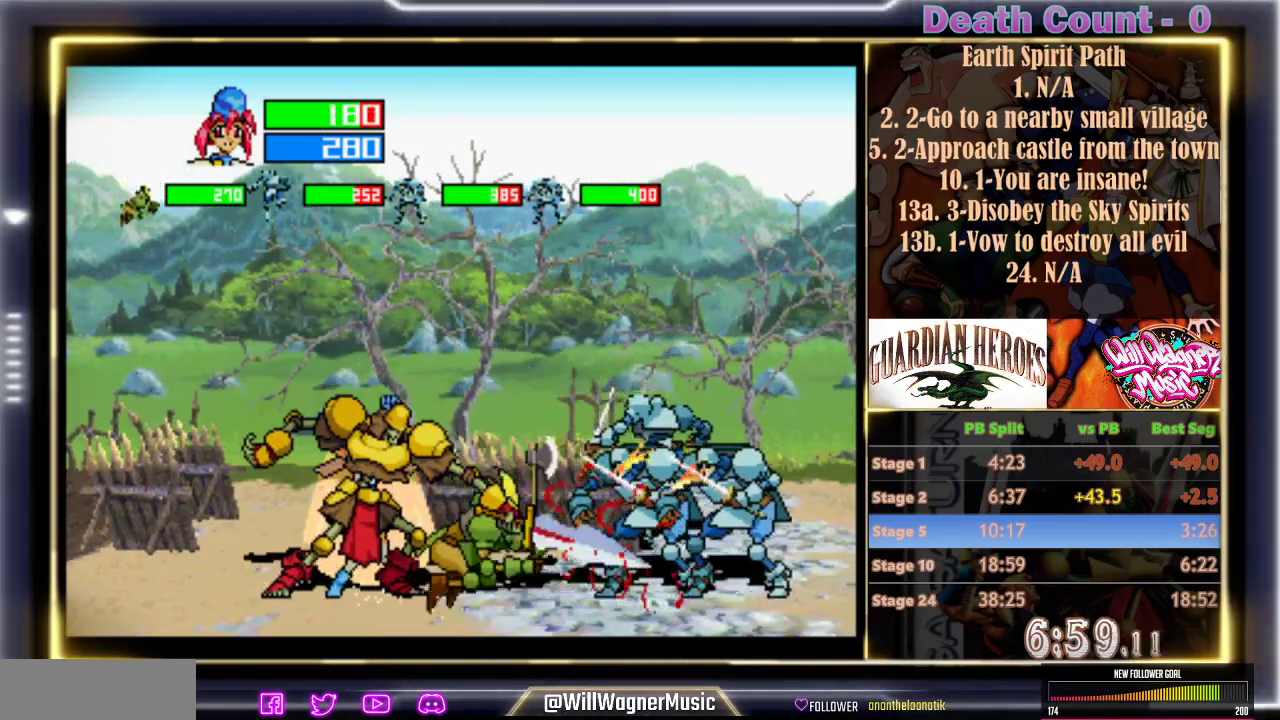
{"dt_ms": 500, "buttons": [], "left_stick": "center", "events": []}
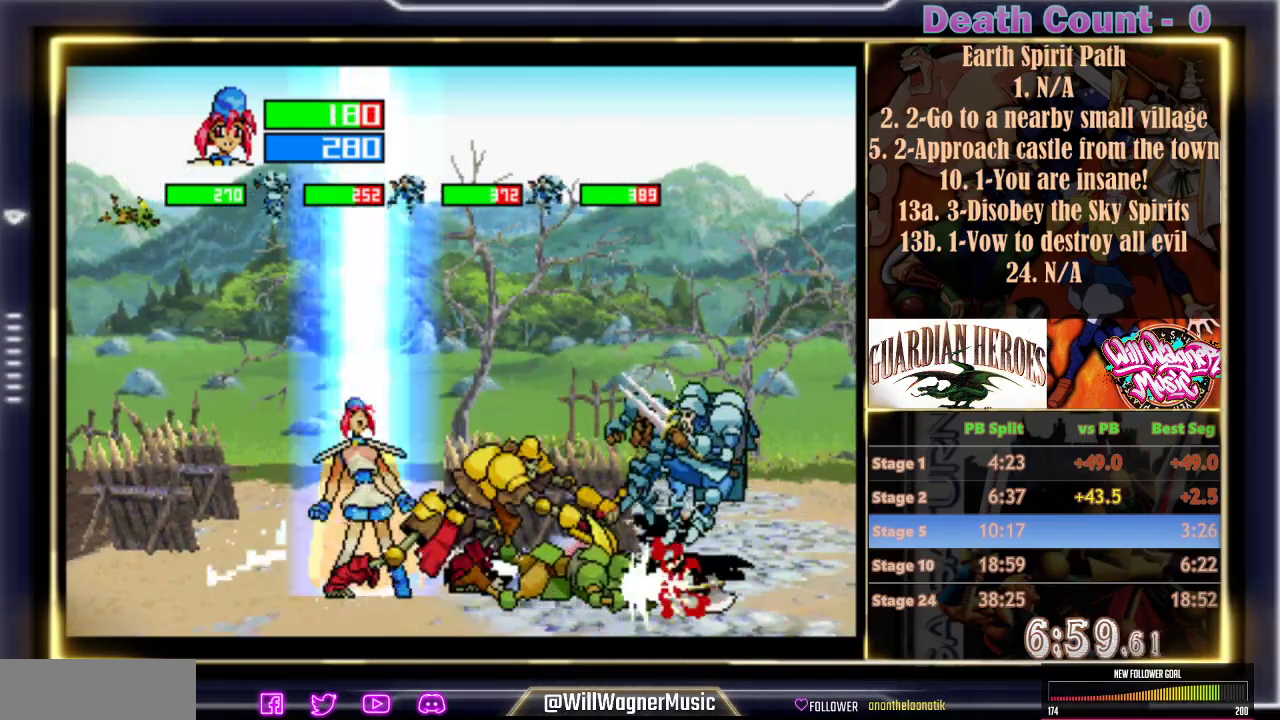
{"dt_ms": 500, "buttons": [], "left_stick": "center", "events": []}
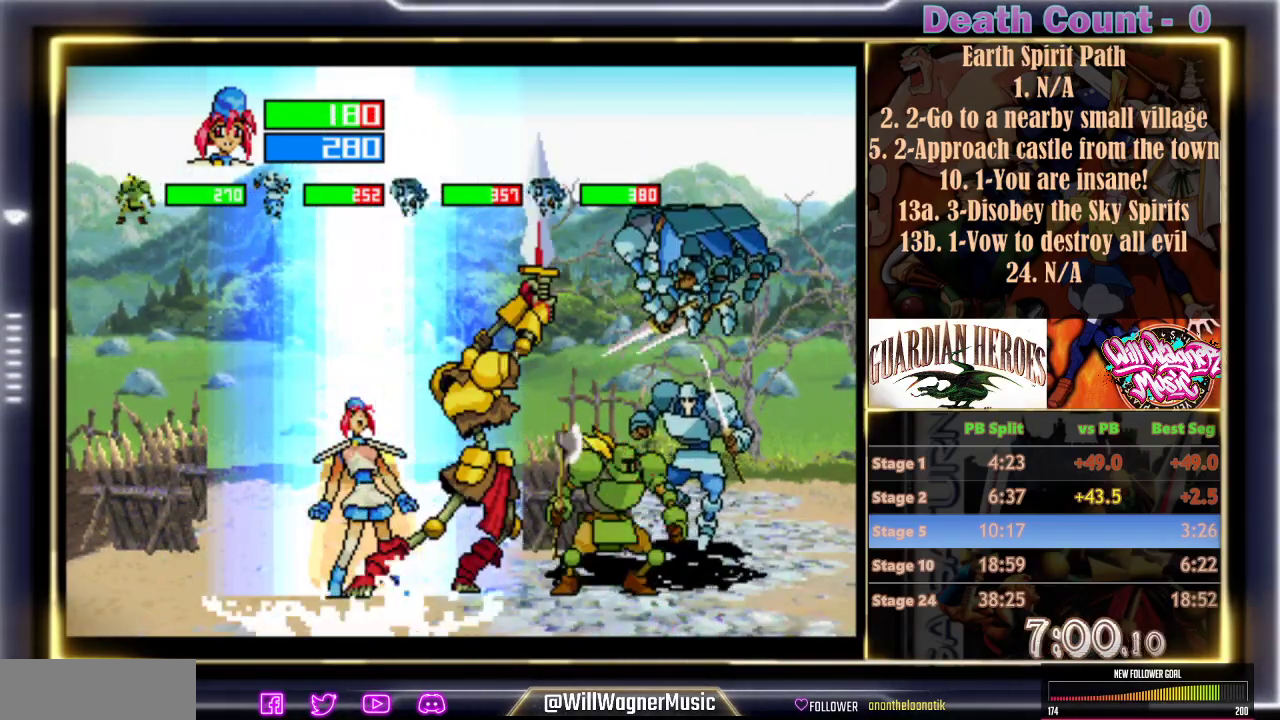
{"dt_ms": 500, "buttons": [], "left_stick": "center", "events": []}
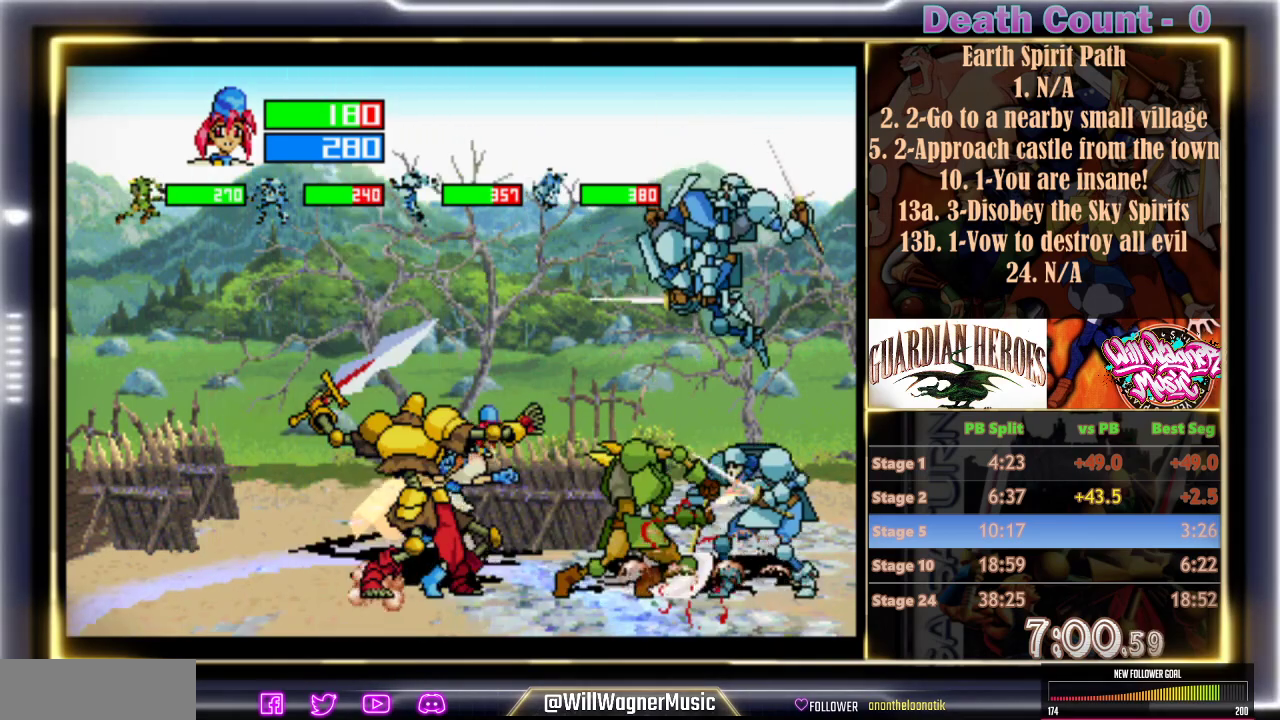
{"dt_ms": 500, "buttons": ["Z"], "left_stick": "center", "events": [[150, "Z", "down"], [267, "Z", "up"], [333, "Z", "down"], [400, "Z", "up"], [467, "Z", "down"]]}
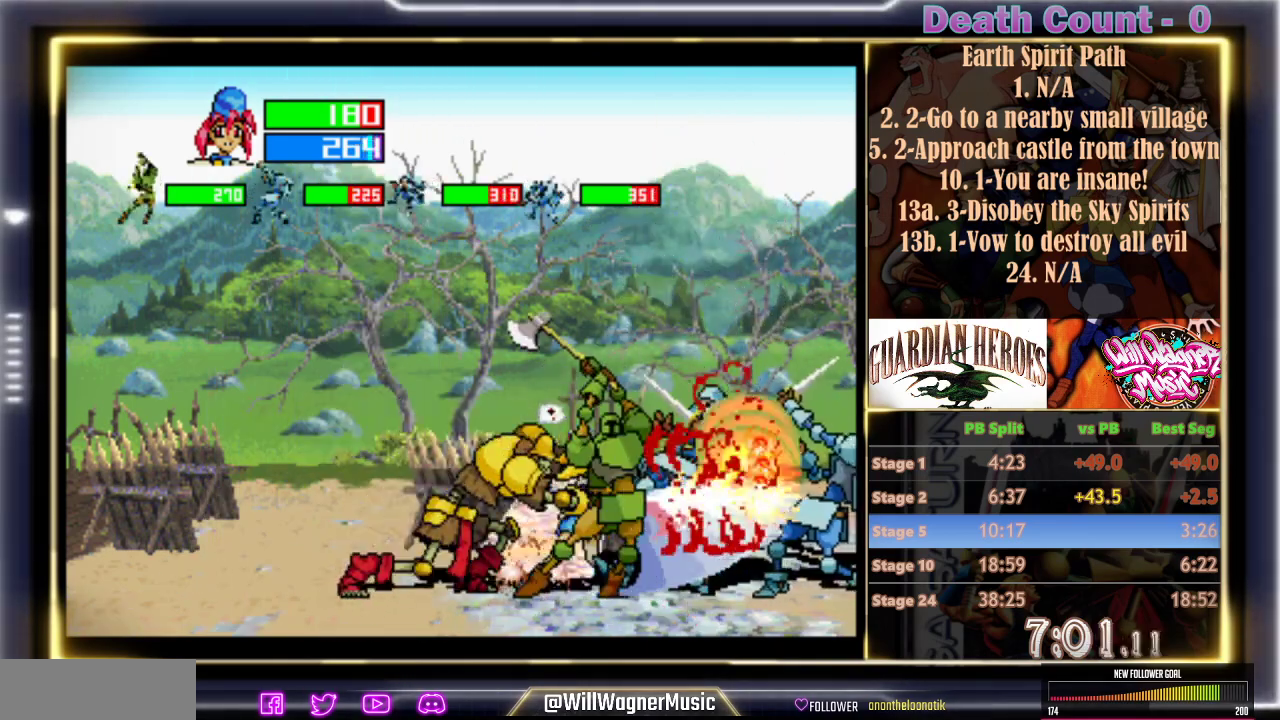
{"dt_ms": 500, "buttons": [], "left_stick": "center", "events": [[33, "Z", "up"], [100, "B", "down"], [100, "C", "down"], [200, "B", "up"], [200, "C", "up"], [267, "B", "down"], [267, "C", "down"], [350, "B", "up"], [350, "C", "up"]]}
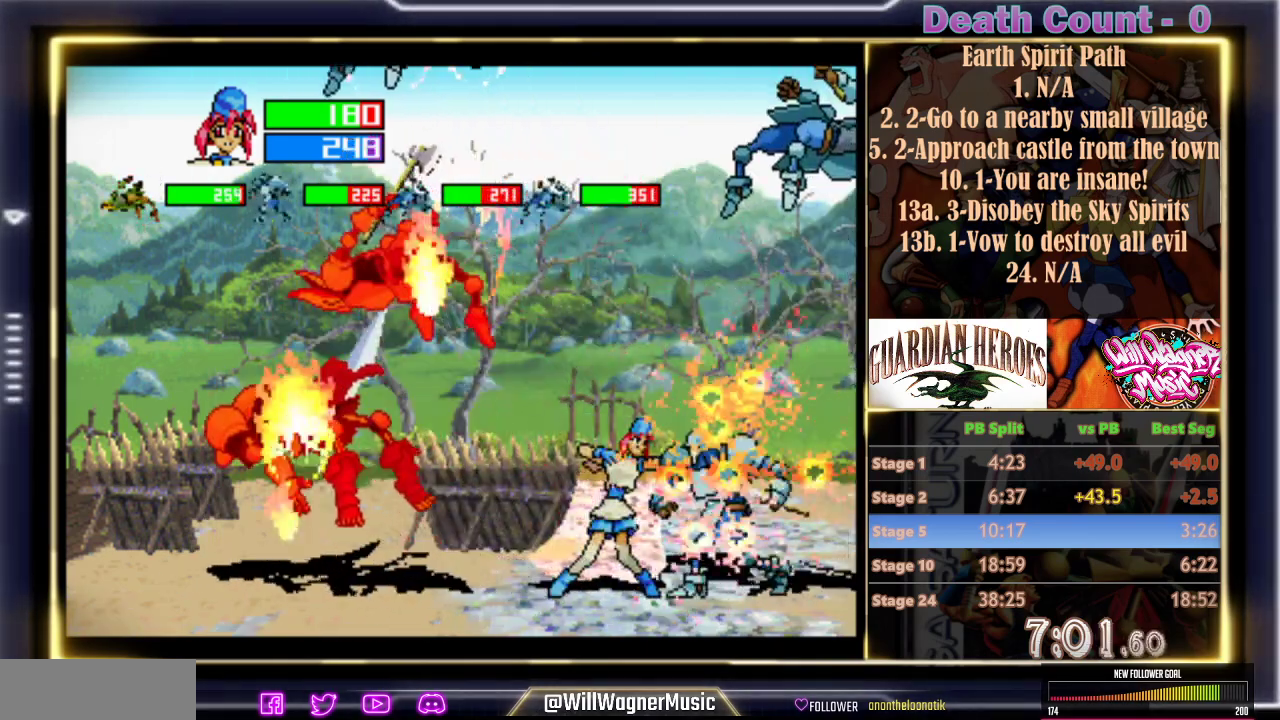
{"dt_ms": 500, "buttons": ["Z"], "left_stick": "center", "events": [[450, "Z", "down"]]}
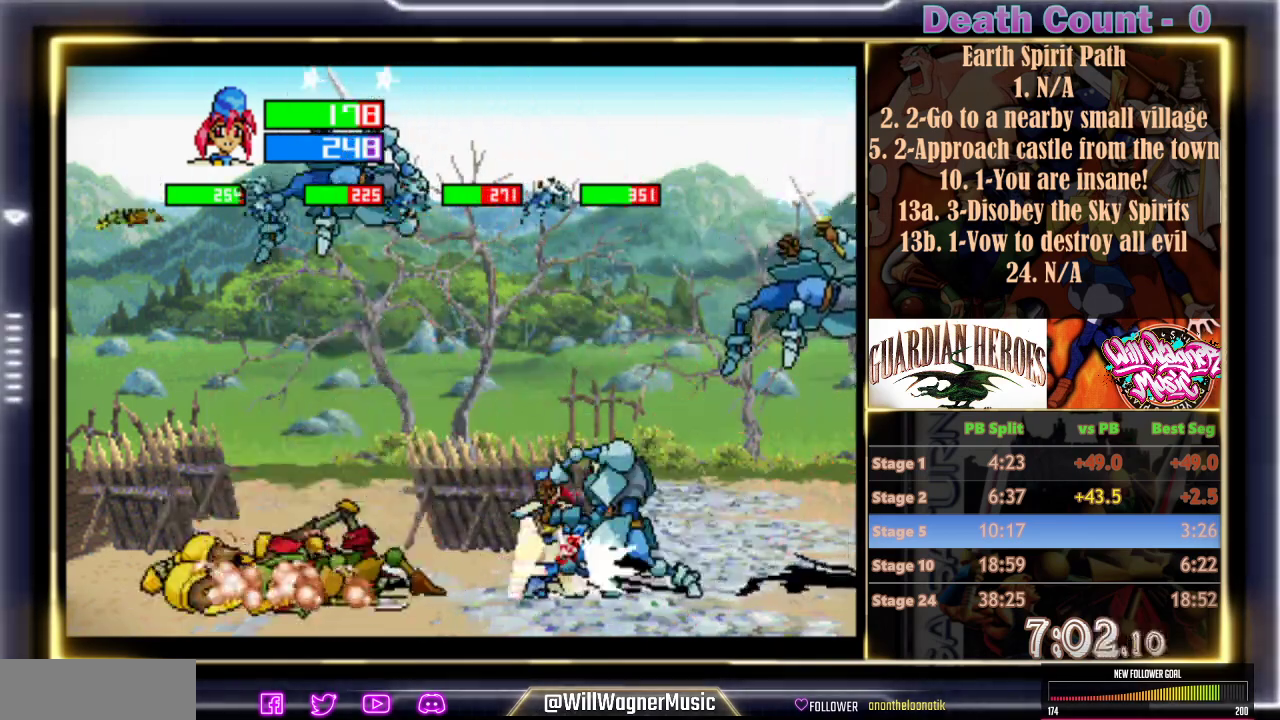
{"dt_ms": 500, "buttons": [], "left_stick": "center", "events": [[67, "Z", "up"]]}
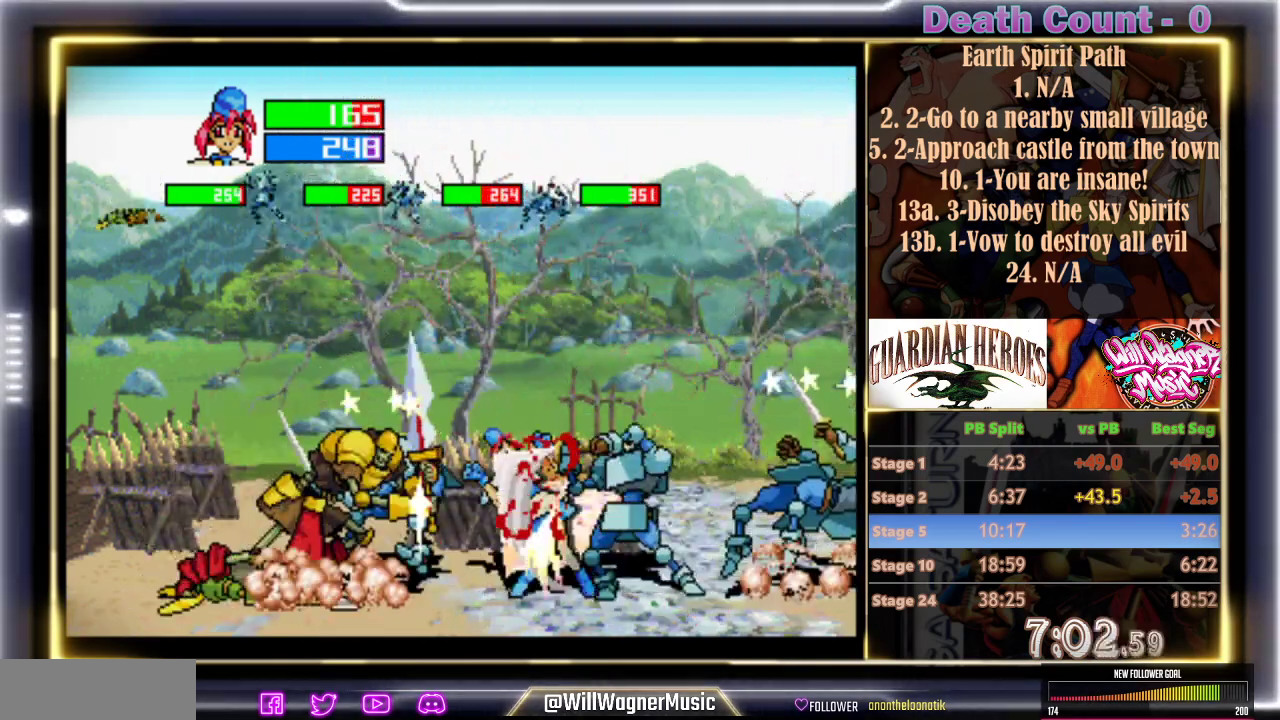
{"dt_ms": 500, "buttons": [], "left_stick": "center", "events": [[200, "Z", "down"], [300, "Z", "up"]]}